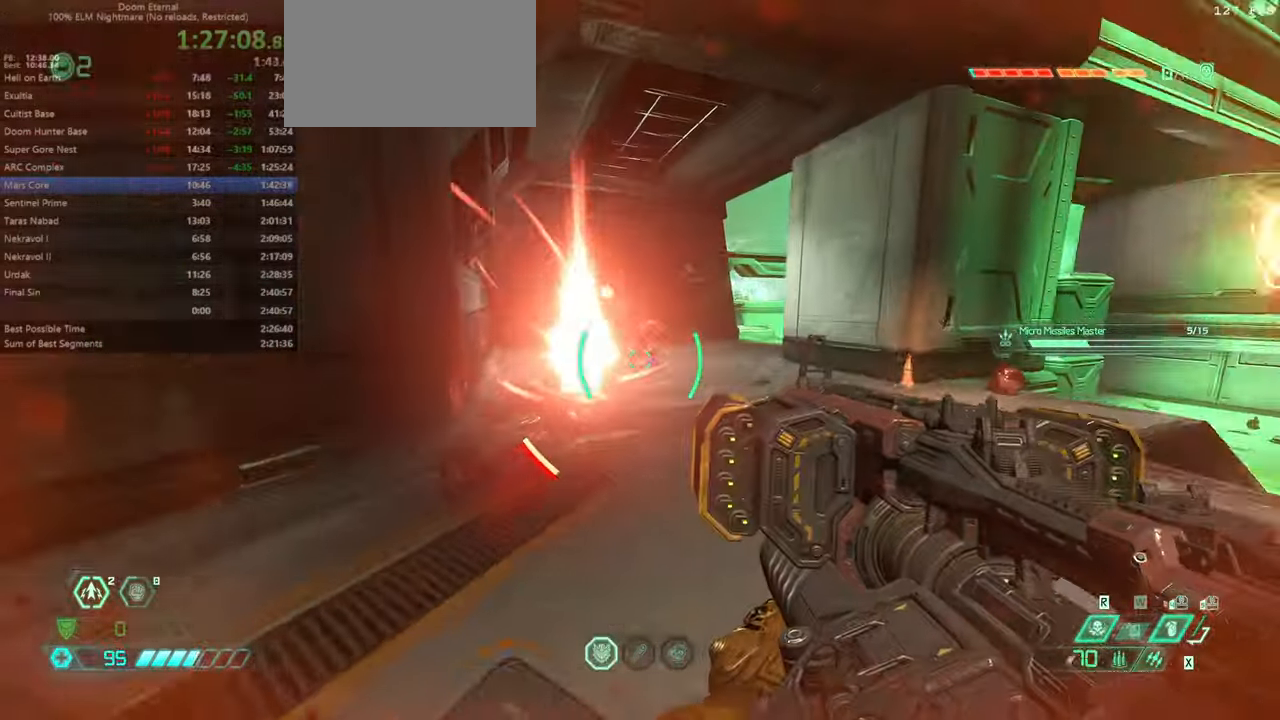
Gameplay with keyboard and mouse; each line is a JSON object with the keys and mouse buttons held at the frame after it. "events" lists presses ("down") and releases ("up") of "bfg", "bl", "bw", "cg", "crc", "cs", "csg", "dash", "fb", "fw", "hc", "jump", "l", "mel", "pr", "r", "rl", "ssg", "mouse_left", "mouse_wheel" and "mouse_right" between this image and that frame as [ms after this image, input, new state], when the widget could be followed in between. "mouse_left", "mouse_wheel", "mouse_right" = the "left", "wheel", "right" buttons of the "mouse" list. No other keys are recorded. "wheel" means that the mouse wheel is clicked or scrolled. Key names are as the overlay labels them; some are game actions (e.g. jump) rather than physical keys. Not read: mod mouse_move ww.
{"keys": ["r"], "mouse": ["right"], "events": [[133, "l", "up"], [166, "r", "down"], [233, "fw", "up"], [300, "mouse_left", "down"], [366, "mouse_left", "up"], [400, "jump", "down"], [500, "jump", "up"]]}
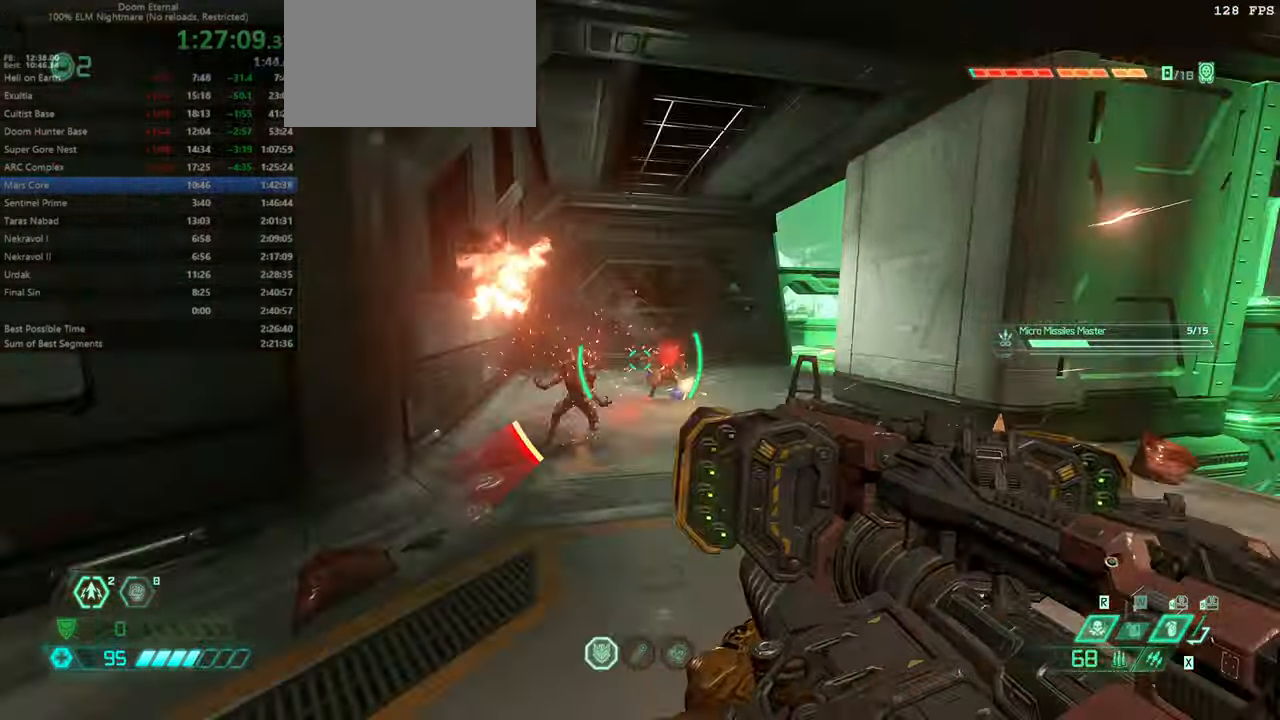
{"keys": ["r"], "mouse": ["left", "right"], "events": [[100, "jump", "down"], [100, "mouse_left", "down"], [200, "mouse_left", "up"], [233, "jump", "up"], [466, "mouse_left", "down"]]}
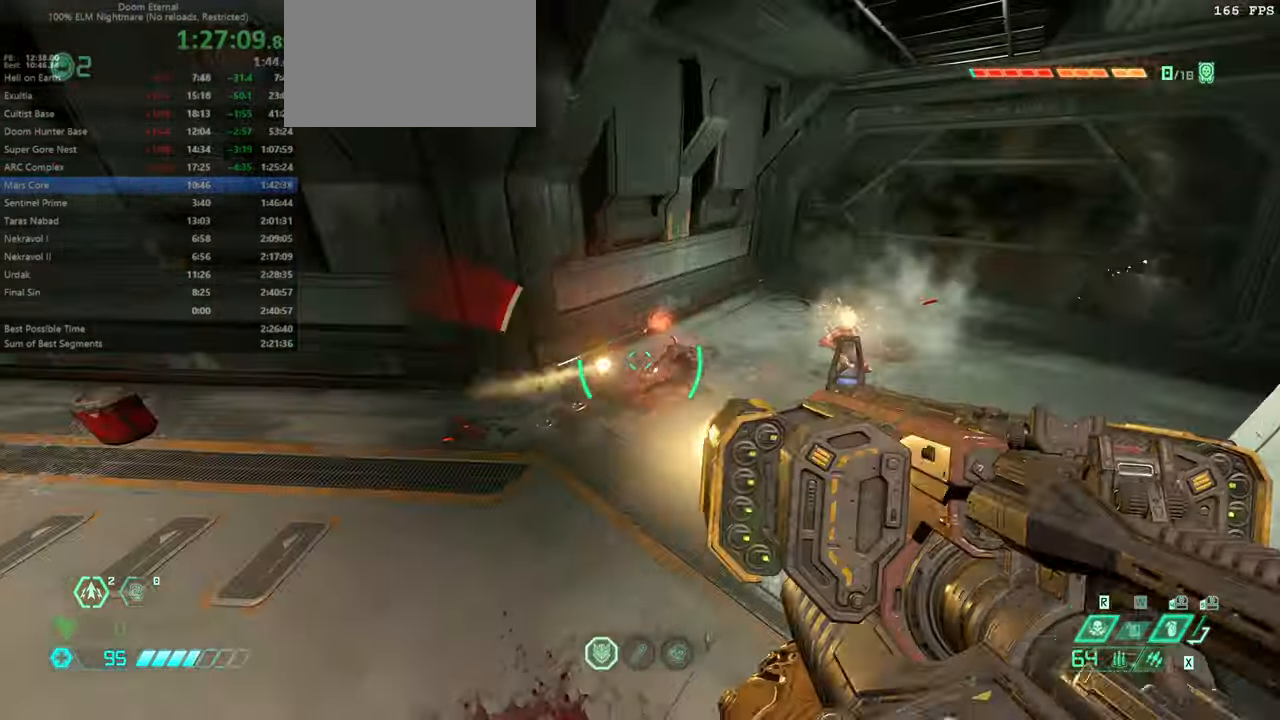
{"keys": ["fw"], "mouse": ["right"], "events": [[66, "mouse_left", "up"], [233, "fw", "down"], [300, "r", "up"]]}
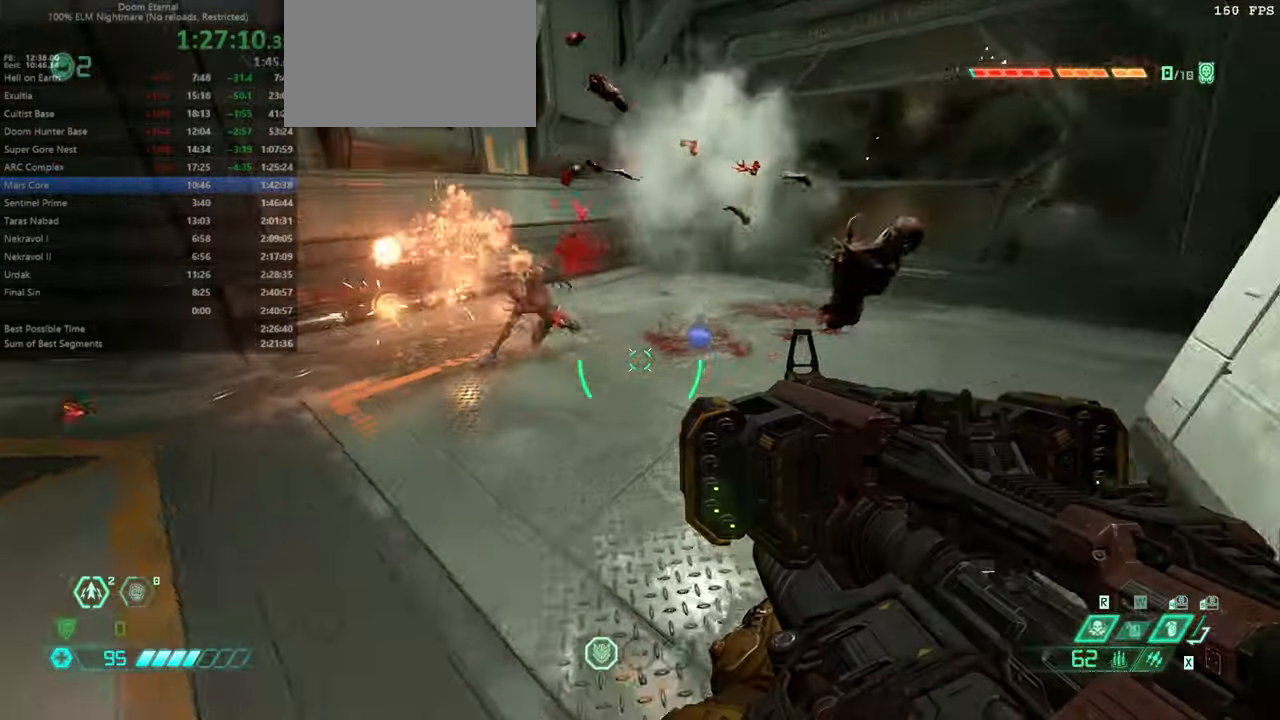
{"keys": ["r"], "mouse": ["right"], "events": [[233, "mouse_left", "down"], [266, "mouse_left", "up"], [300, "r", "down"], [499, "fw", "up"]]}
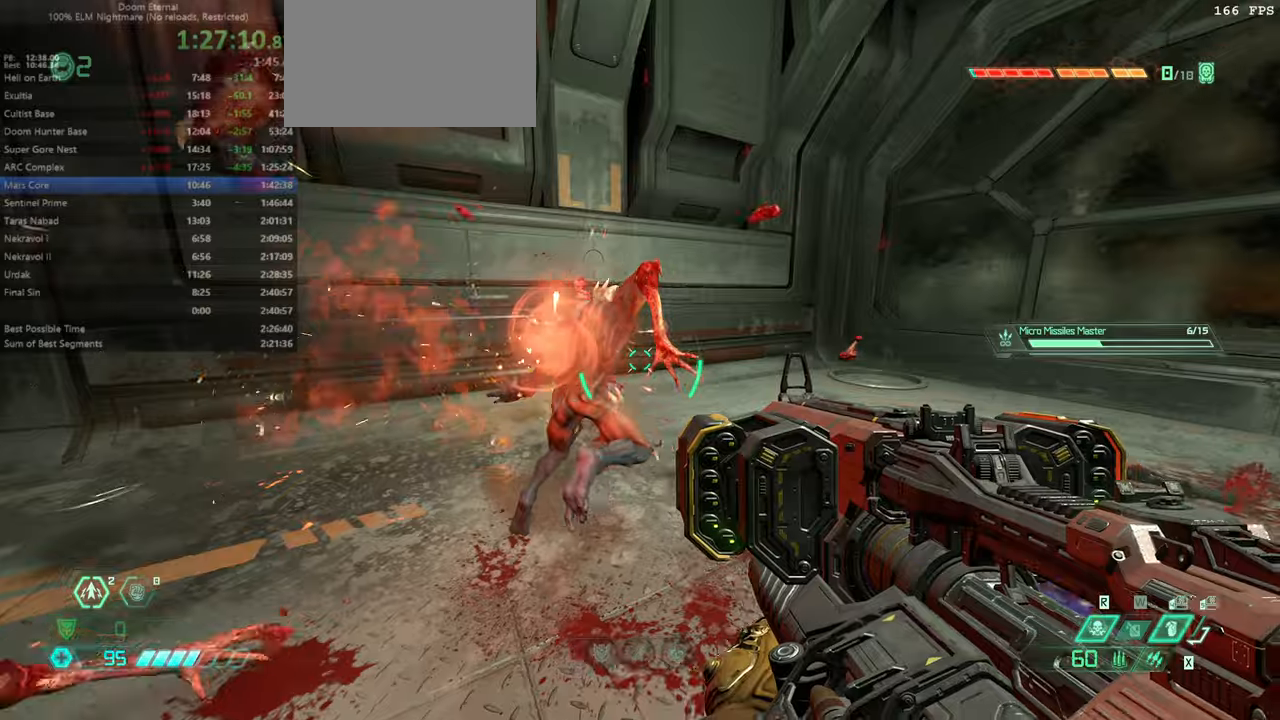
{"keys": [], "mouse": [], "events": [[200, "jump", "down"], [200, "mouse_right", "up"], [267, "jump", "up"], [267, "r", "up"], [367, "mel", "down"], [467, "mel", "up"]]}
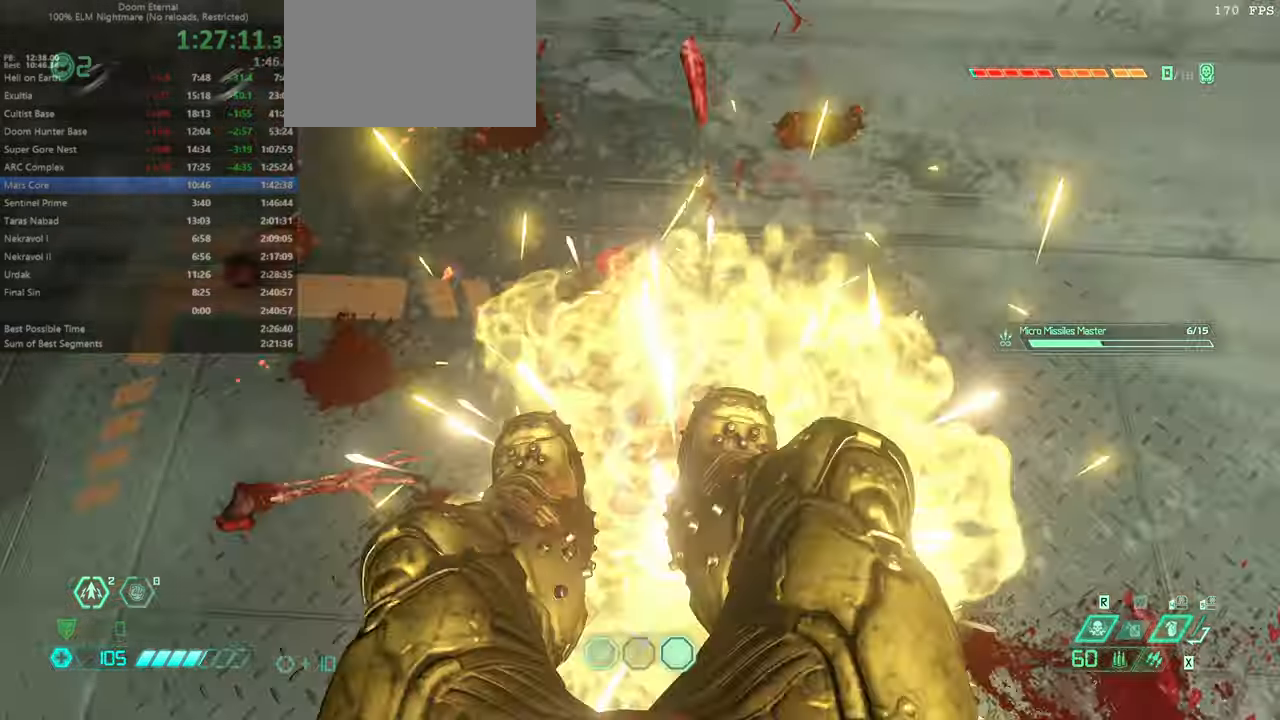
{"keys": ["fw", "r"], "mouse": [], "events": [[500, "fw", "down"], [500, "r", "down"]]}
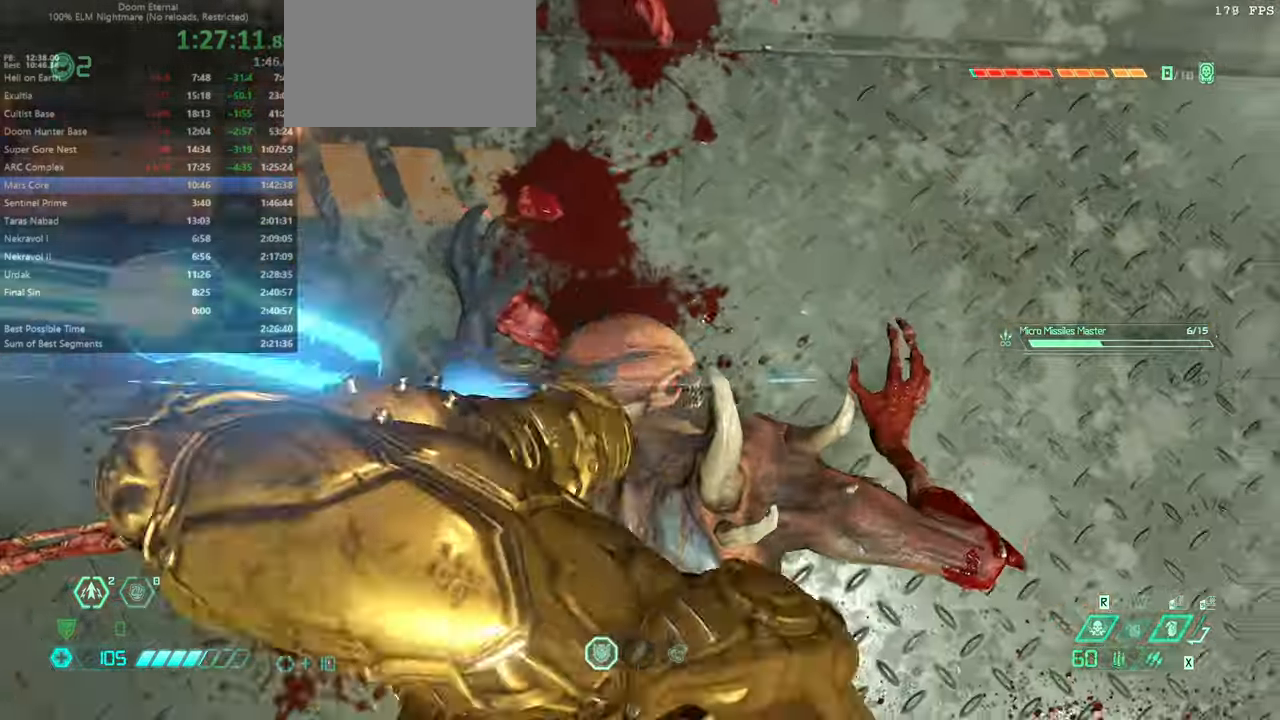
{"keys": ["fw"], "mouse": [], "events": [[234, "r", "up"]]}
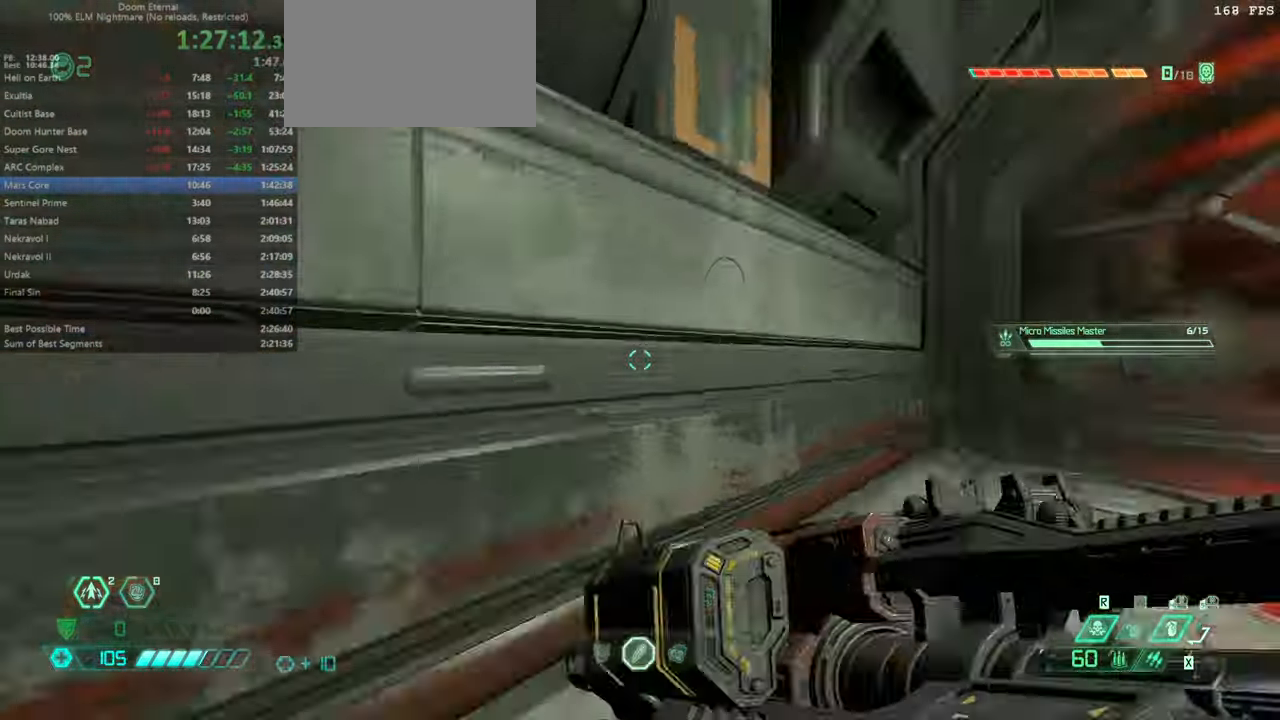
{"keys": ["fw"], "mouse": [], "events": []}
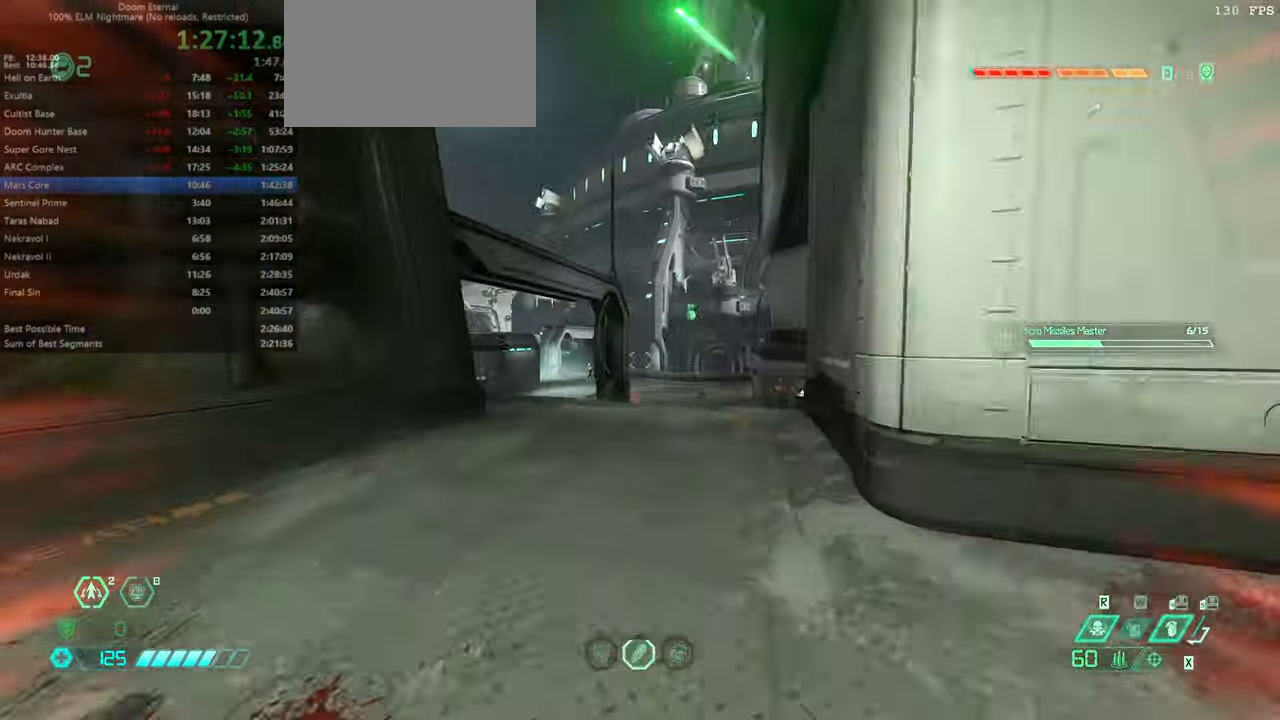
{"keys": ["fw"], "mouse": [], "events": [[334, "jump", "down"], [500, "jump", "up"]]}
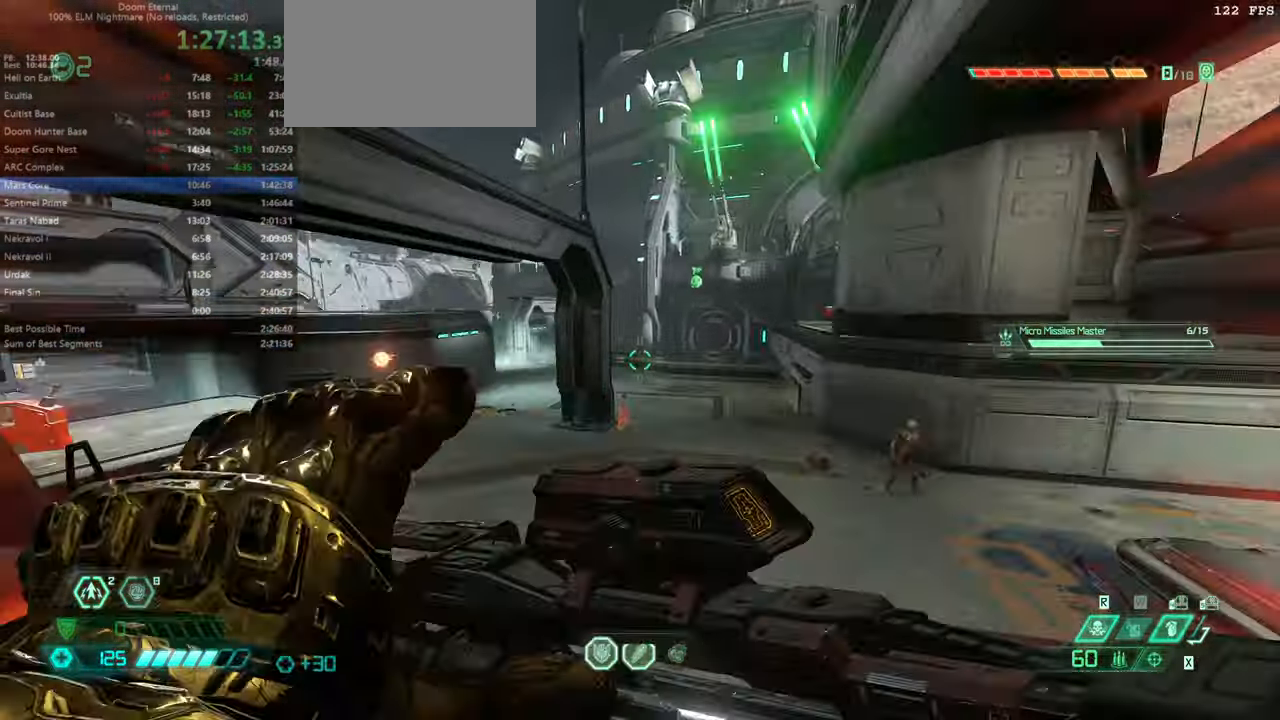
{"keys": ["fw"], "mouse": [], "events": []}
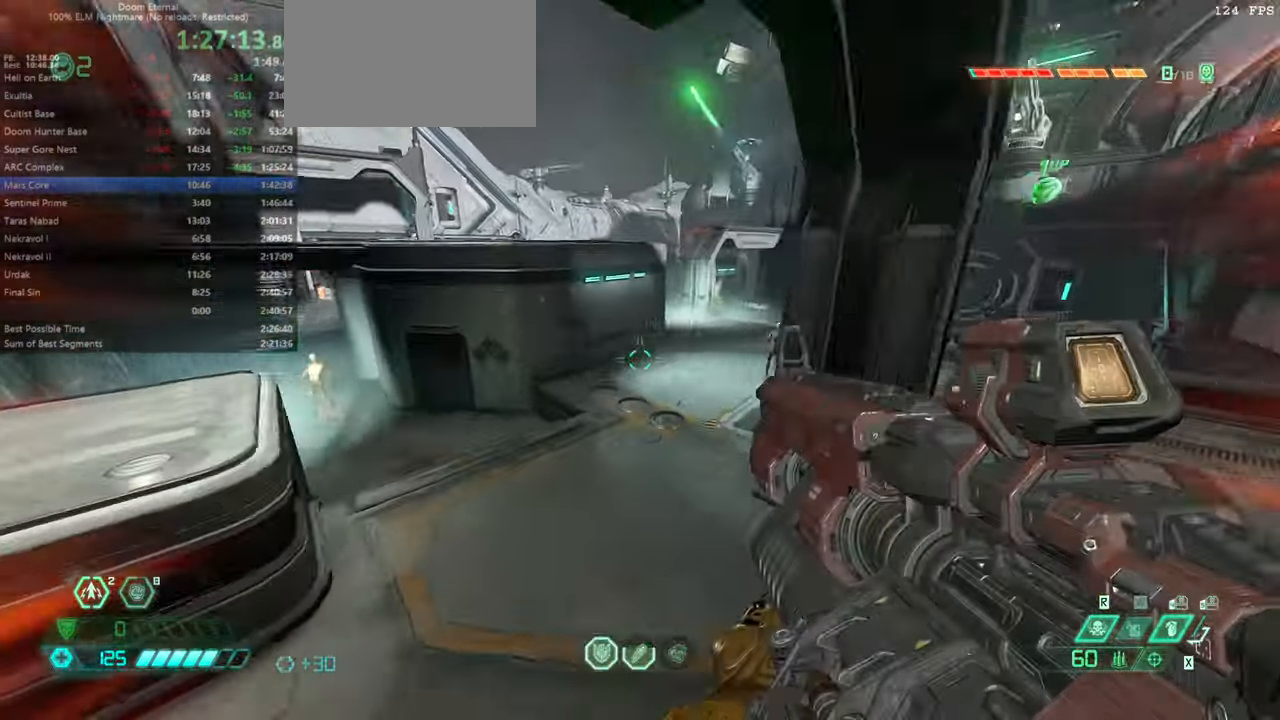
{"keys": ["fw"], "mouse": [], "events": [[167, "jump", "down"], [267, "jump", "up"]]}
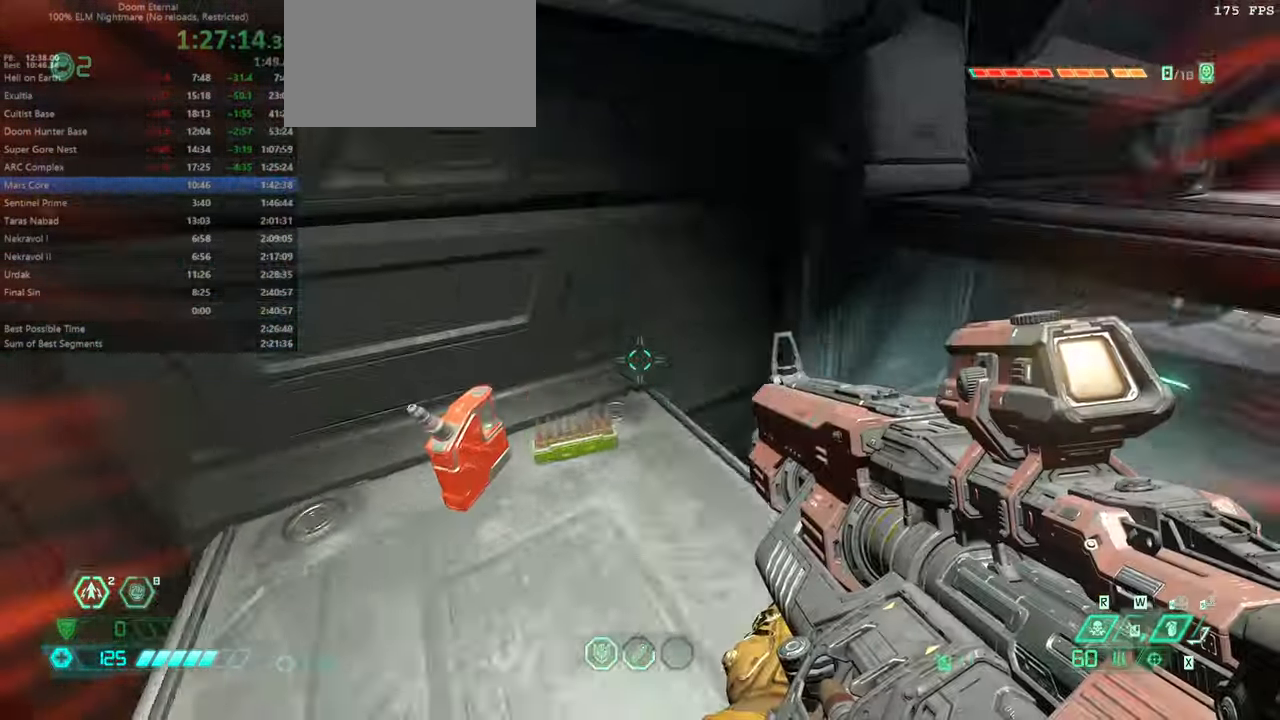
{"keys": ["fw", "l"], "mouse": [], "events": [[100, "ssg", "down"], [167, "ssg", "up"], [334, "l", "down"]]}
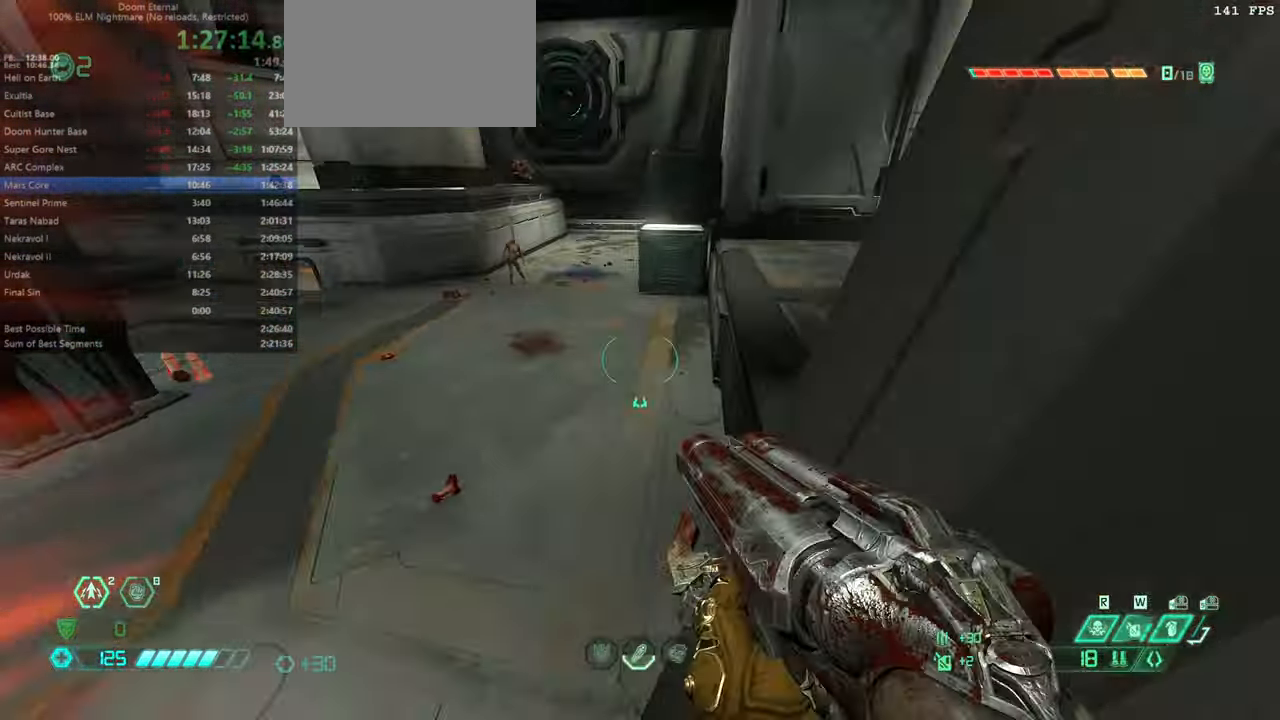
{"keys": ["fw"], "mouse": [], "events": [[167, "jump", "down"], [267, "jump", "up"], [300, "l", "up"]]}
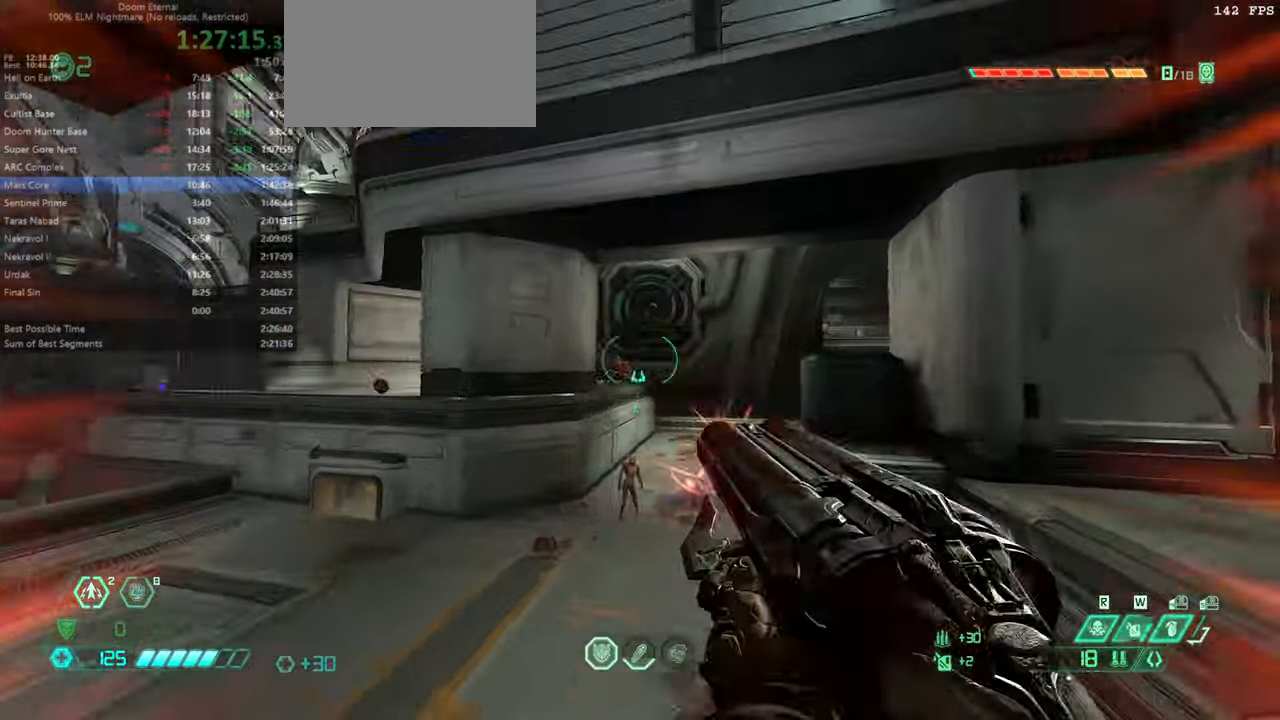
{"keys": ["fw"], "mouse": [], "events": [[34, "mouse_right", "down"], [234, "mouse_right", "up"]]}
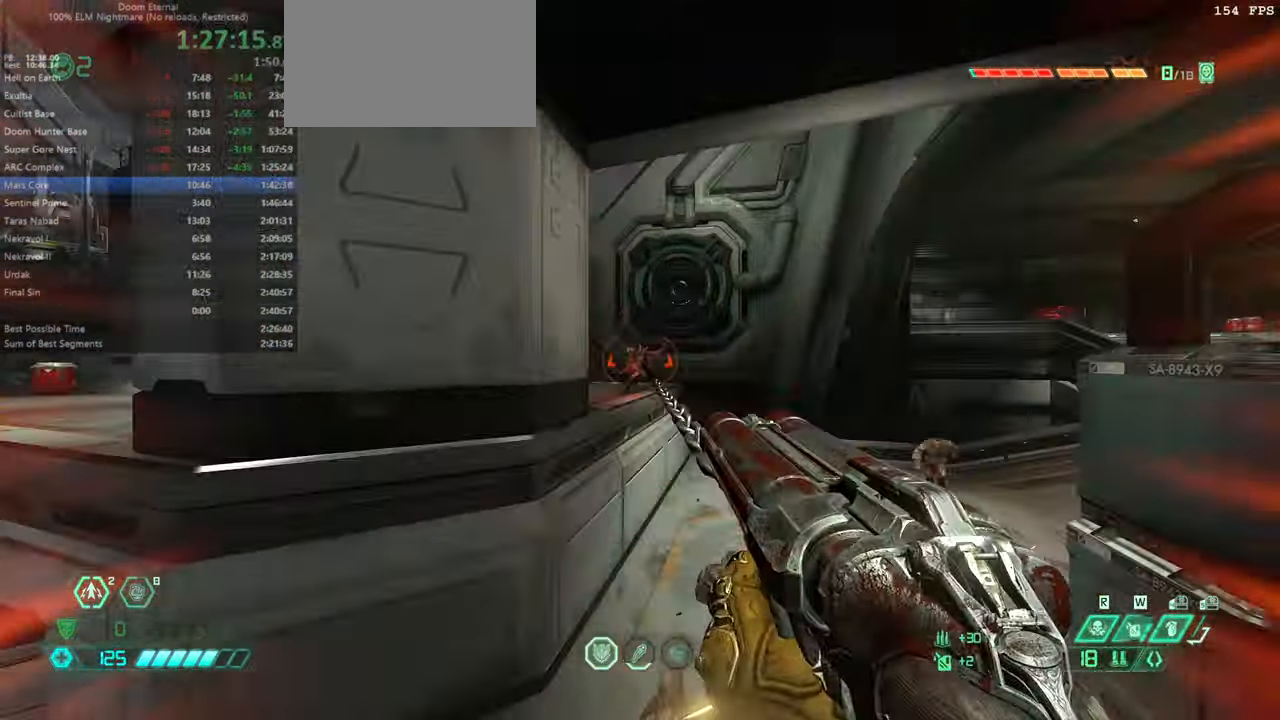
{"keys": ["fw"], "mouse": [], "events": []}
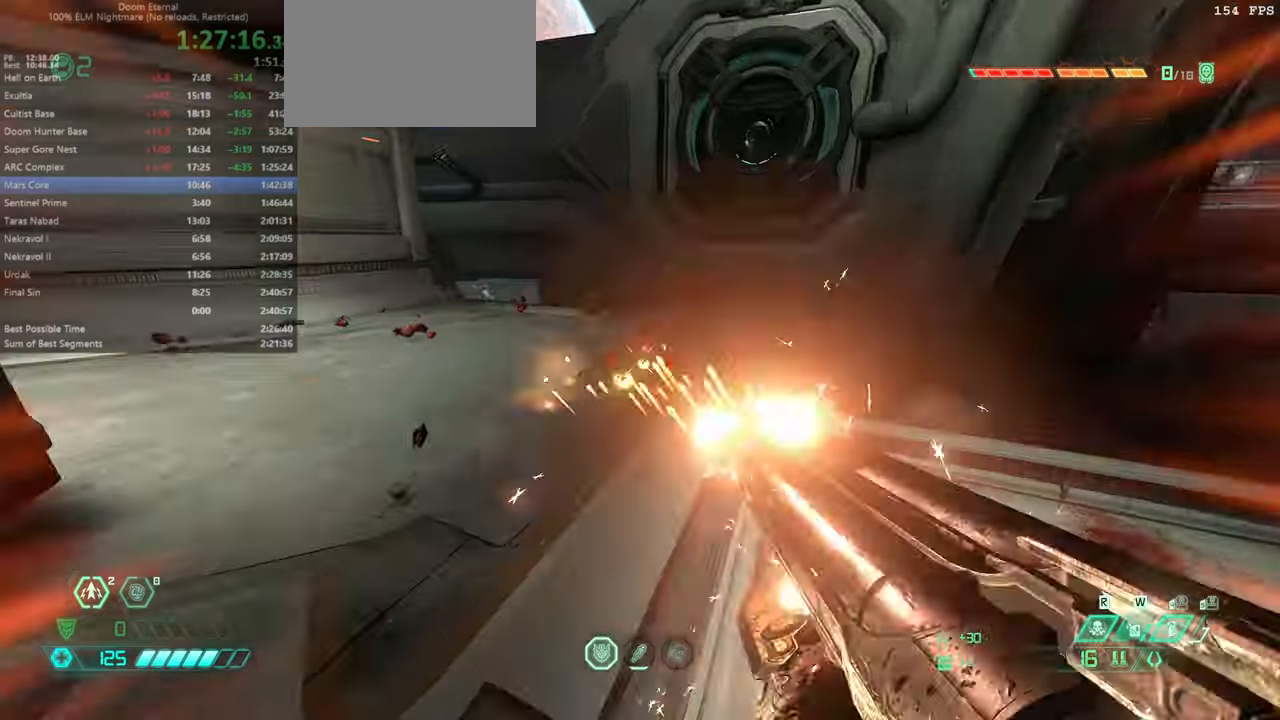
{"keys": ["fw", "jump", "r"], "mouse": [], "events": [[33, "mouse_left", "down"], [100, "csg", "down"], [100, "mouse_left", "up"], [266, "csg", "up"], [400, "jump", "down"], [433, "r", "down"]]}
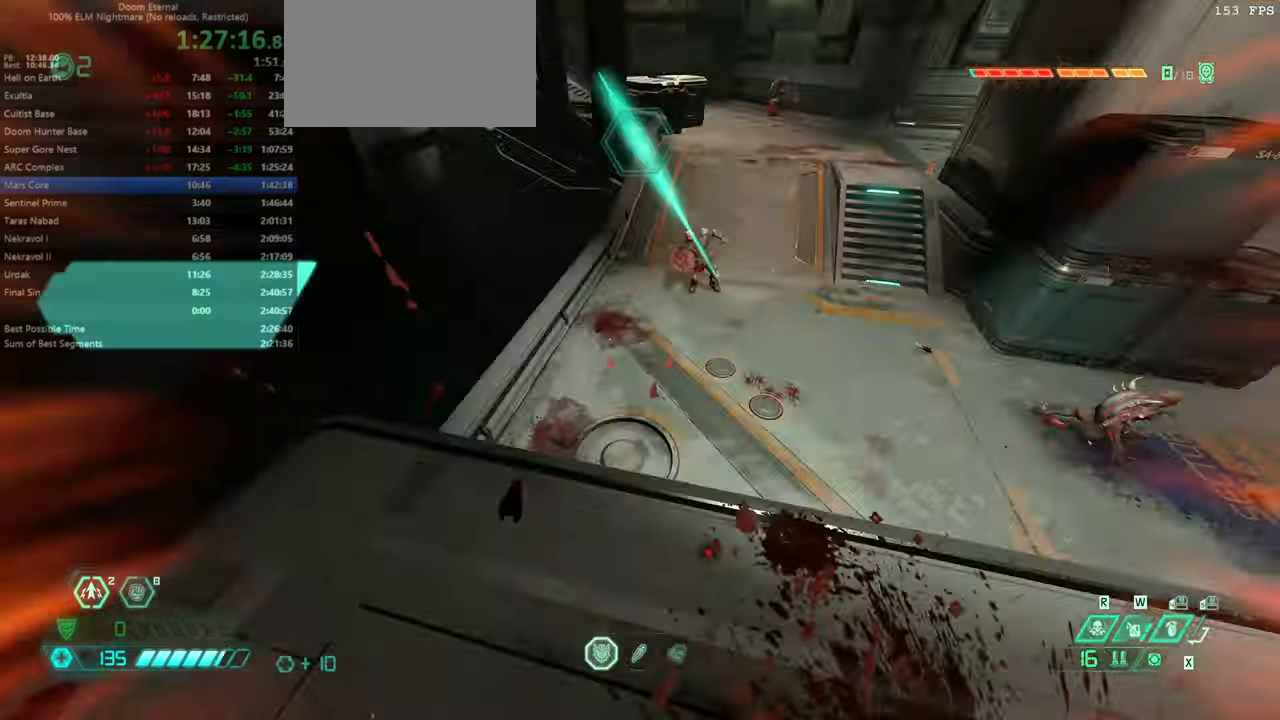
{"keys": ["fb", "fw", "l"], "mouse": ["left", "right"], "events": [[33, "jump", "up"], [66, "mouse_right", "down"], [233, "r", "up"], [266, "l", "down"], [400, "mouse_left", "down"], [466, "fb", "down"]]}
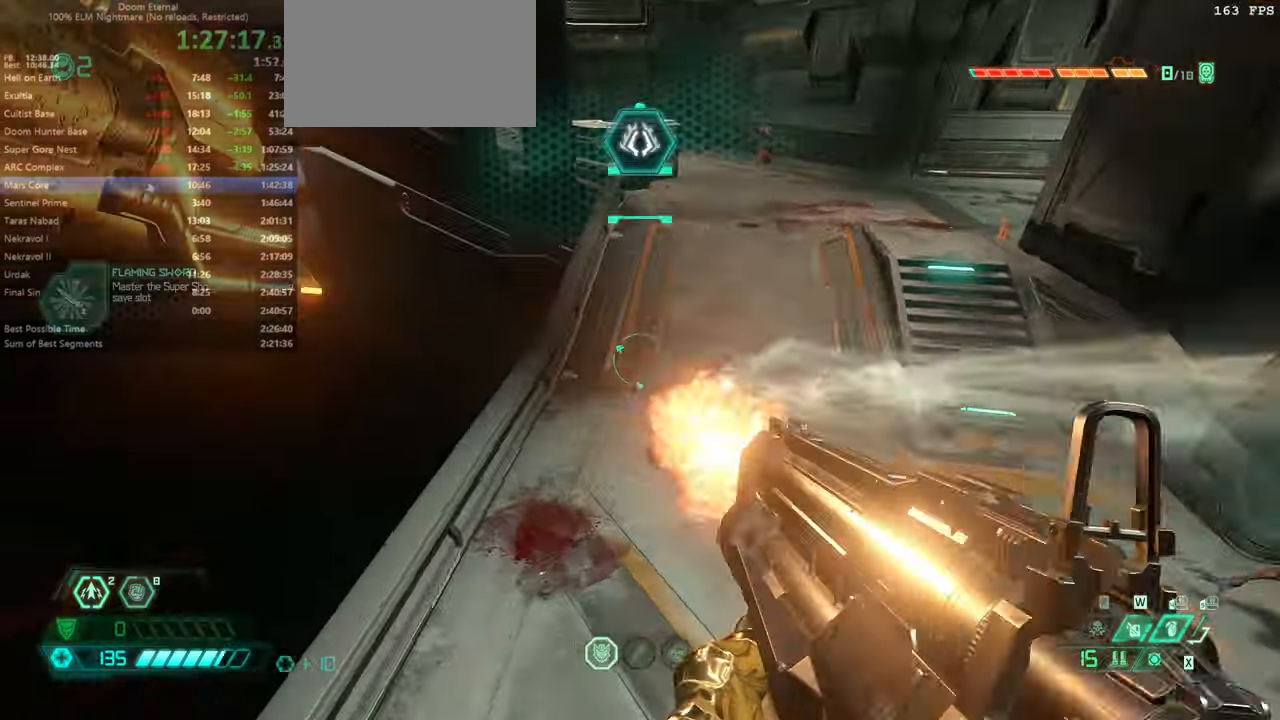
{"keys": ["fw", "l"], "mouse": ["right"], "events": [[33, "fb", "up"], [33, "mouse_left", "up"], [100, "mouse_right", "up"], [133, "dash", "down"], [266, "dash", "up"], [466, "mouse_right", "down"]]}
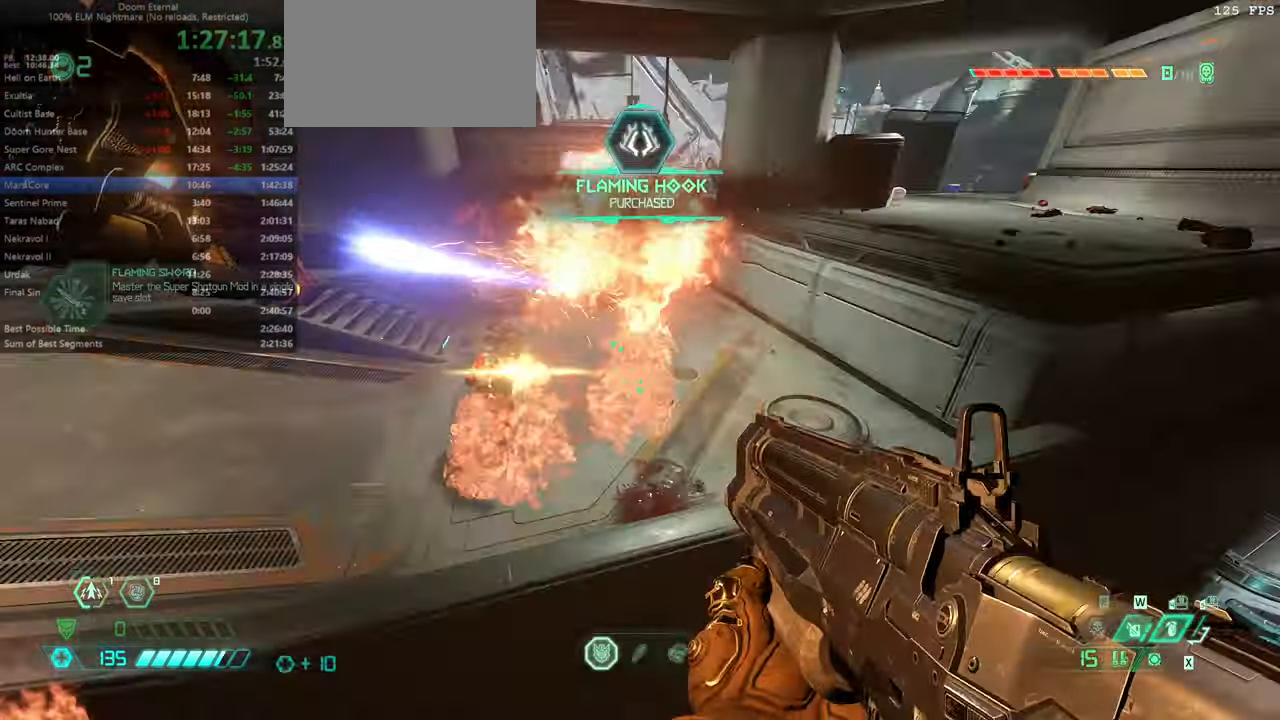
{"keys": ["fw", "r"], "mouse": ["right"], "events": [[233, "l", "up"], [333, "r", "down"]]}
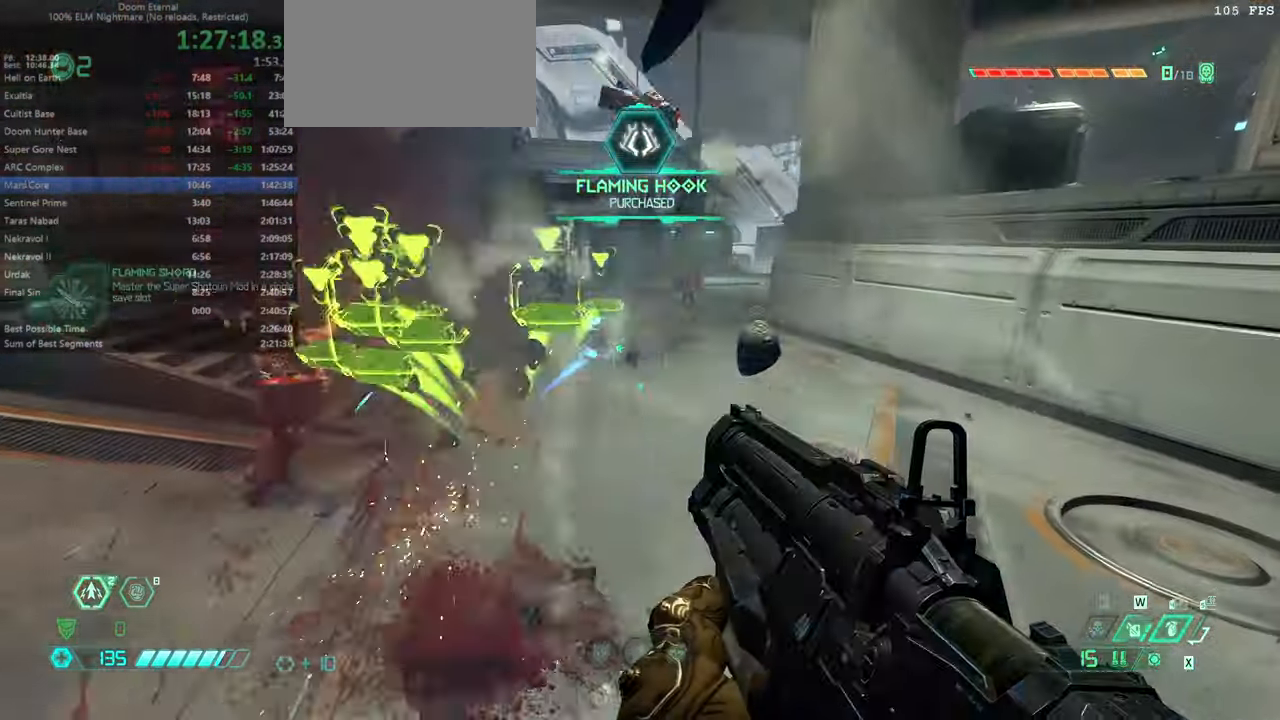
{"keys": ["fw"], "mouse": ["right"], "events": [[33, "r", "up"]]}
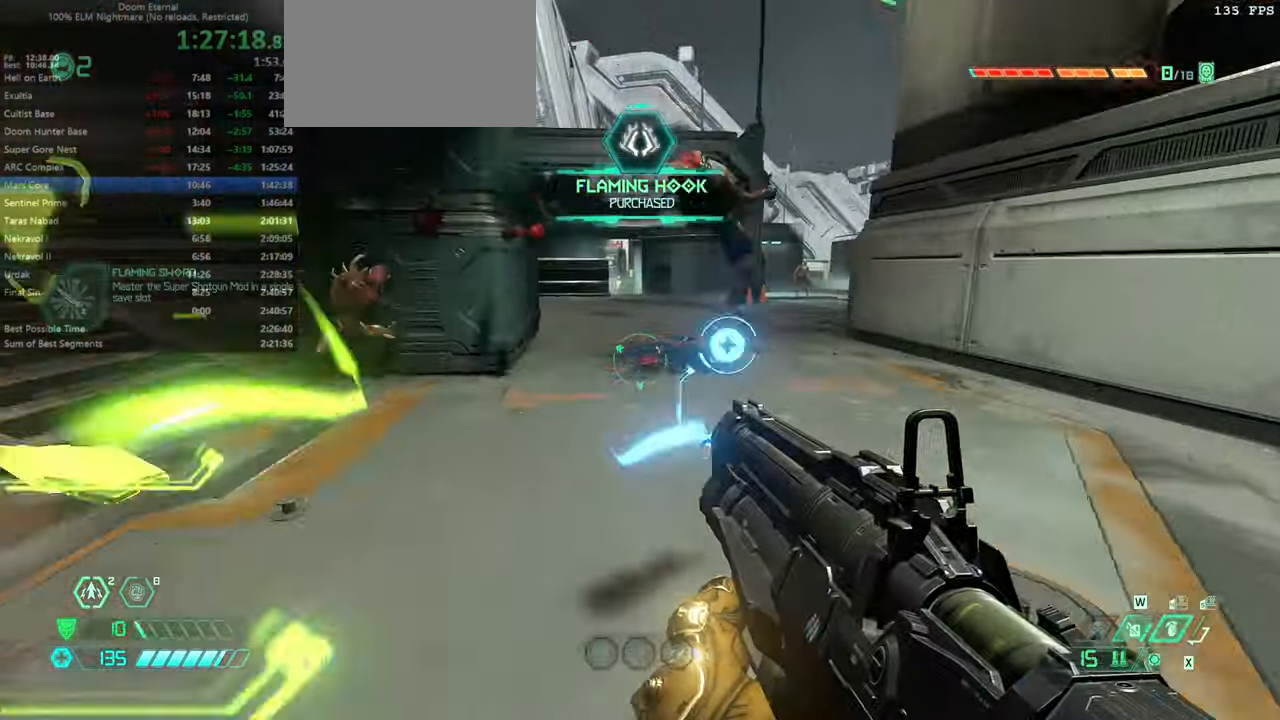
{"keys": ["fw", "l"], "mouse": [], "events": [[33, "l", "down"], [133, "jump", "down"], [233, "fw", "up"], [233, "jump", "up"], [233, "mouse_left", "down"], [366, "mouse_left", "up"], [366, "mouse_right", "up"], [433, "fw", "down"]]}
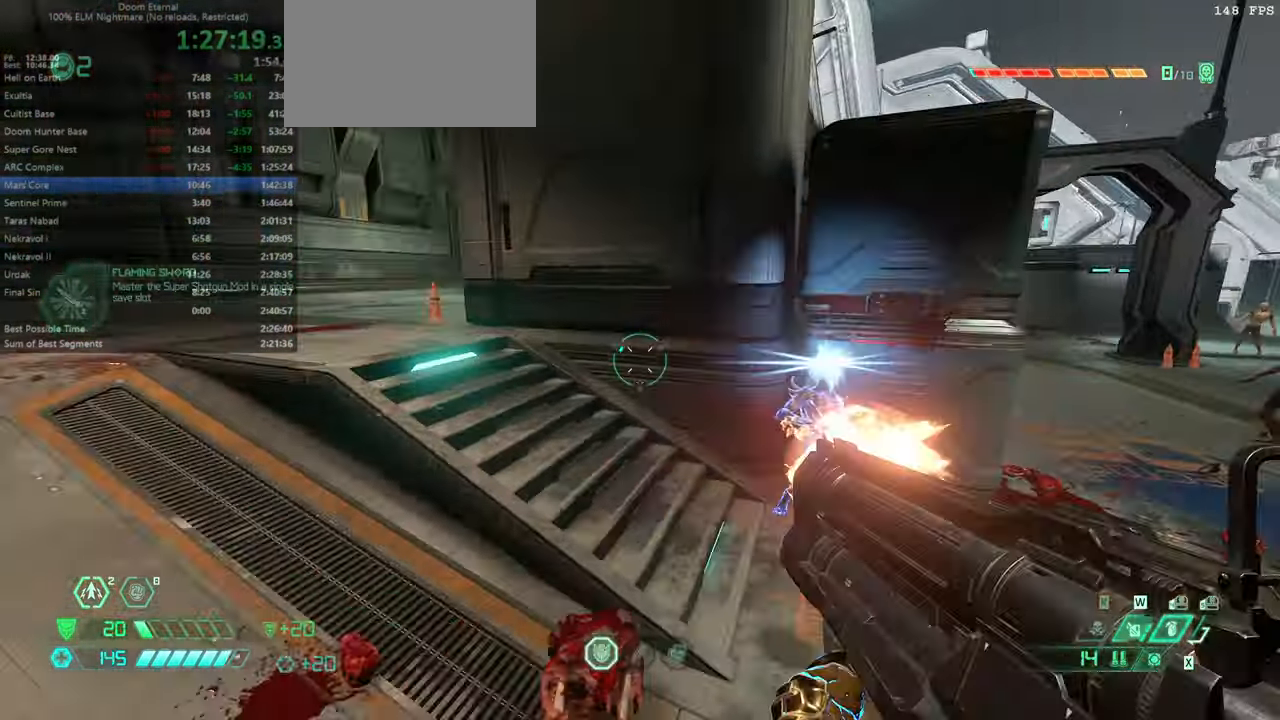
{"keys": ["fw"], "mouse": [], "events": [[66, "jump", "down"], [200, "jump", "up"], [433, "l", "up"]]}
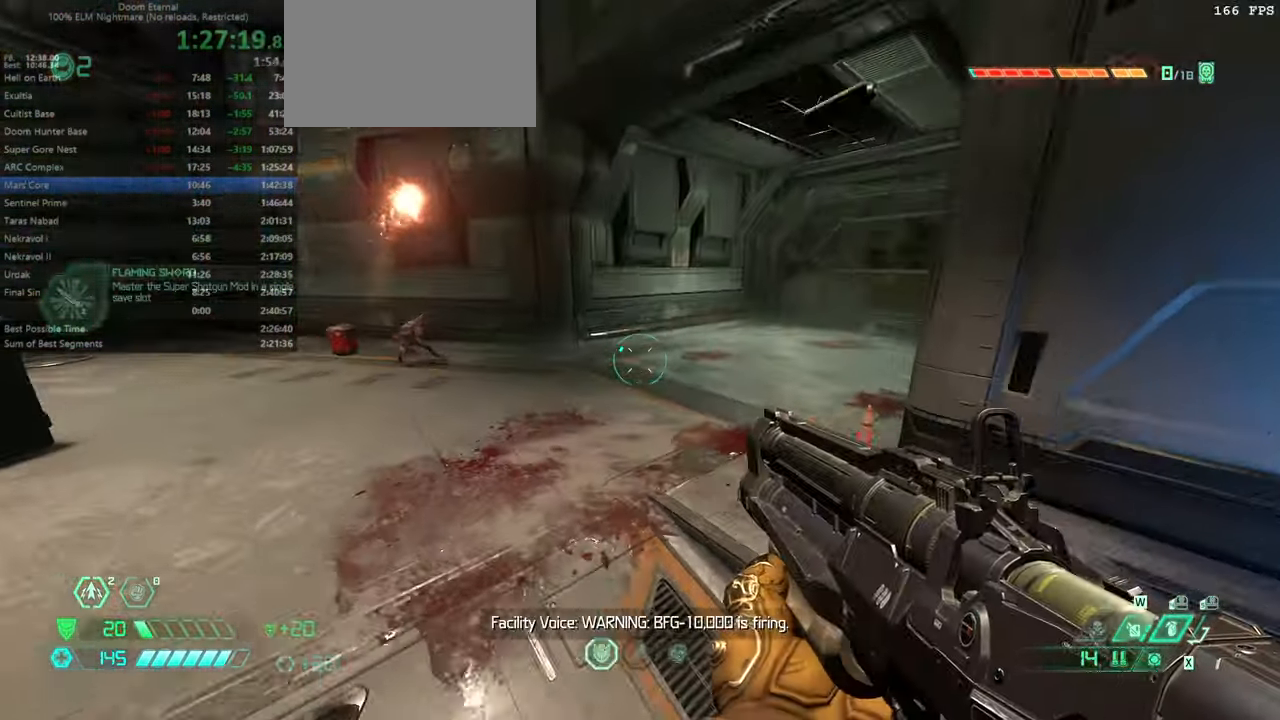
{"keys": ["fw", "r"], "mouse": ["left", "right"], "events": [[166, "mouse_right", "down"], [166, "r", "down"], [500, "mouse_left", "down"]]}
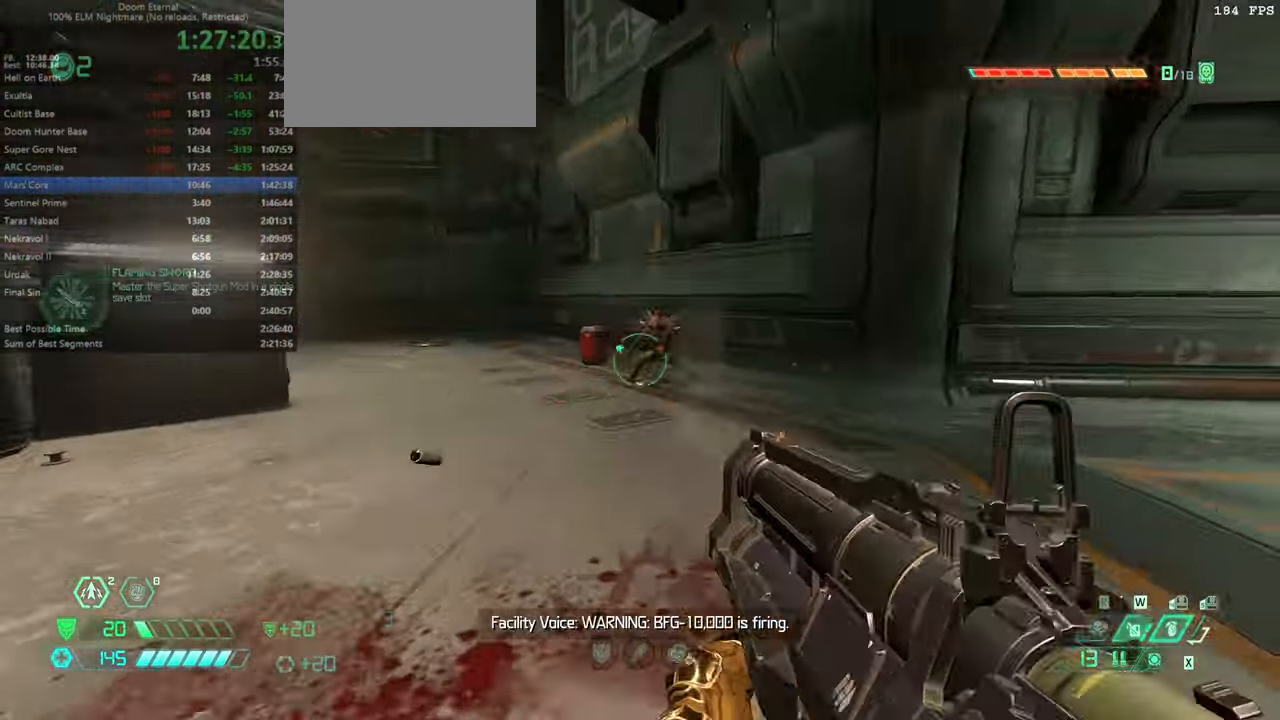
{"keys": ["r"], "mouse": [], "events": [[66, "jump", "down"], [133, "mouse_left", "up"], [133, "mouse_right", "up"], [200, "jump", "up"], [266, "jump", "down"], [366, "fw", "up"], [466, "jump", "up"]]}
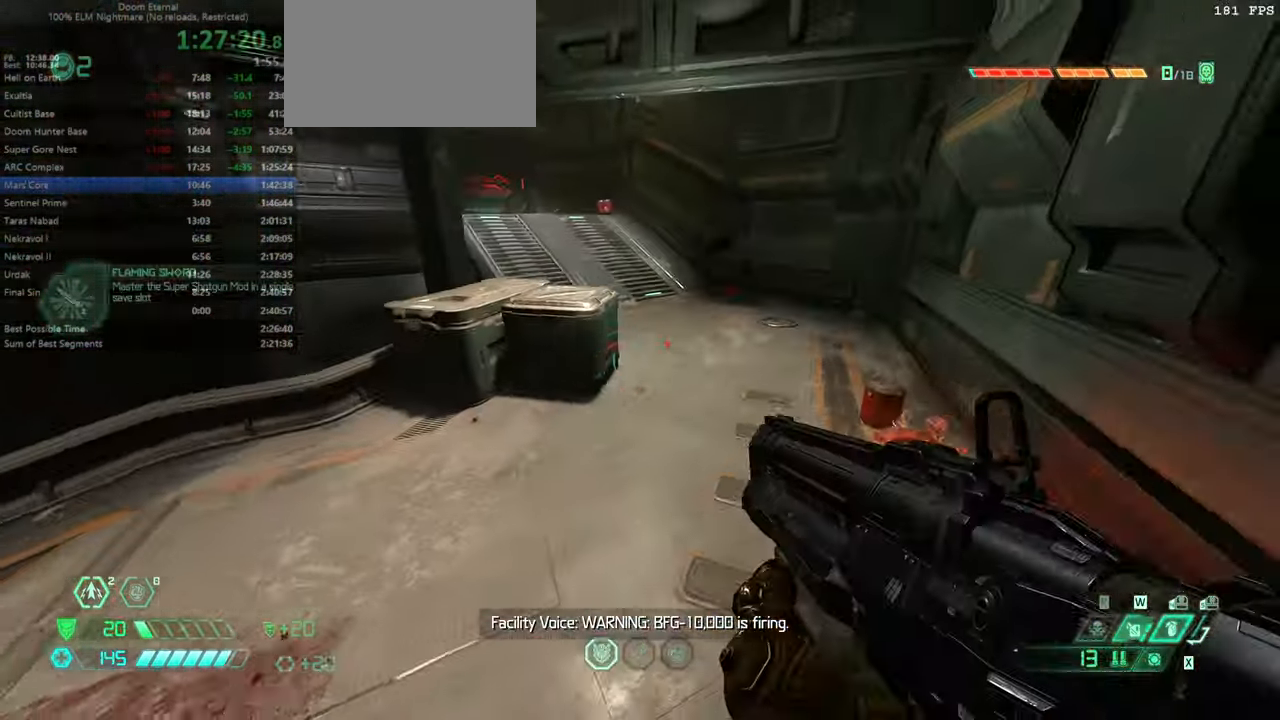
{"keys": ["fw"], "mouse": [], "events": [[166, "l", "down"], [166, "r", "up"], [333, "fw", "down"], [500, "l", "up"]]}
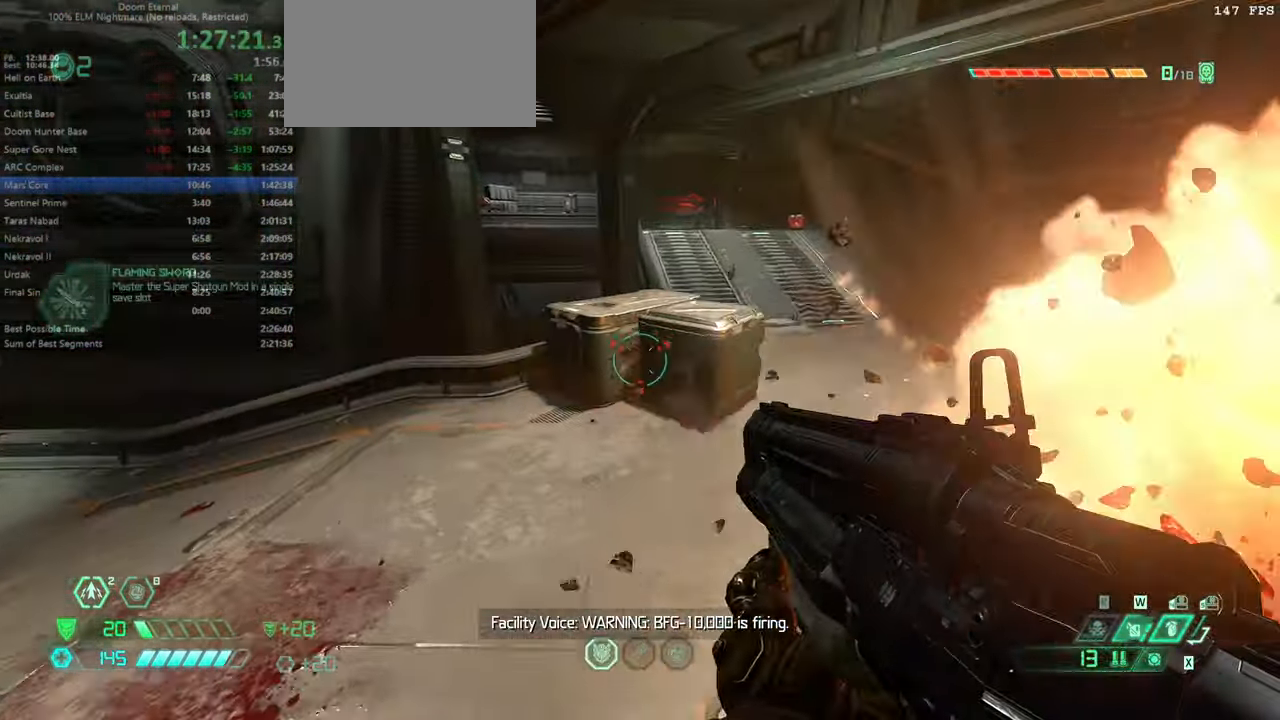
{"keys": ["fw"], "mouse": [], "events": [[133, "hc", "down"], [233, "hc", "up"], [299, "r", "down"], [499, "r", "up"]]}
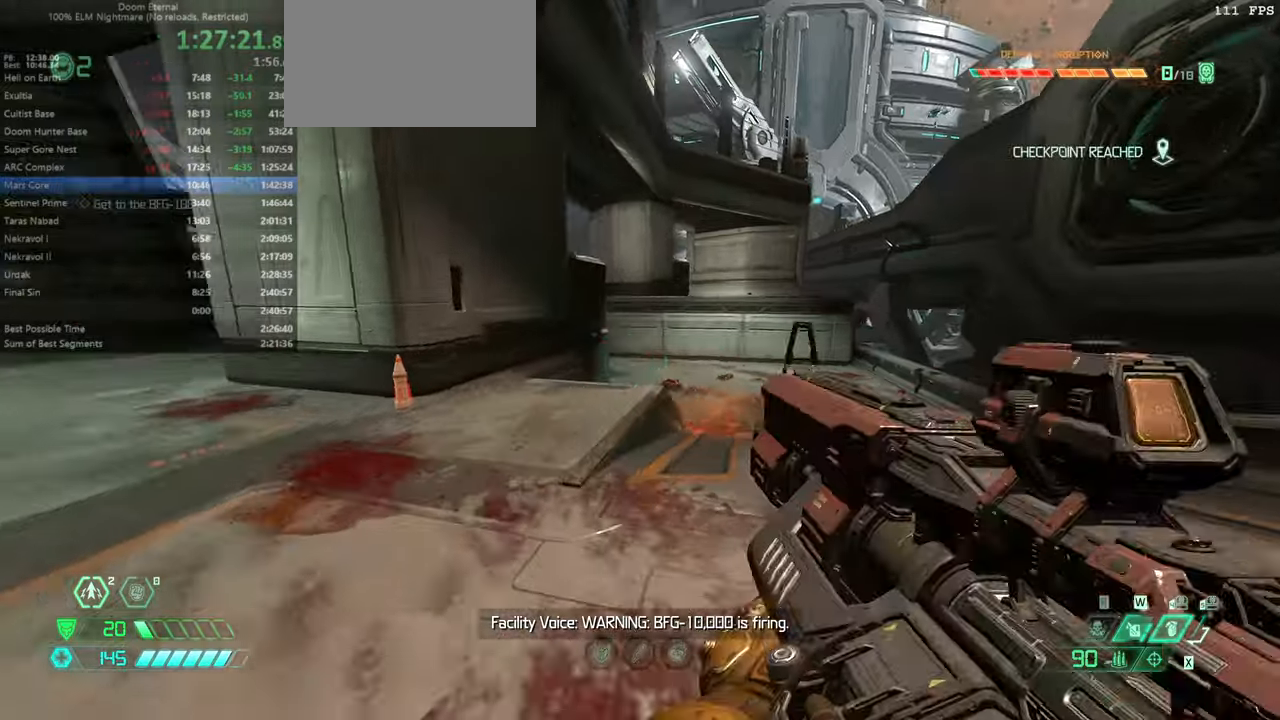
{"keys": ["fw"], "mouse": [], "events": [[400, "jump", "down"], [500, "jump", "up"]]}
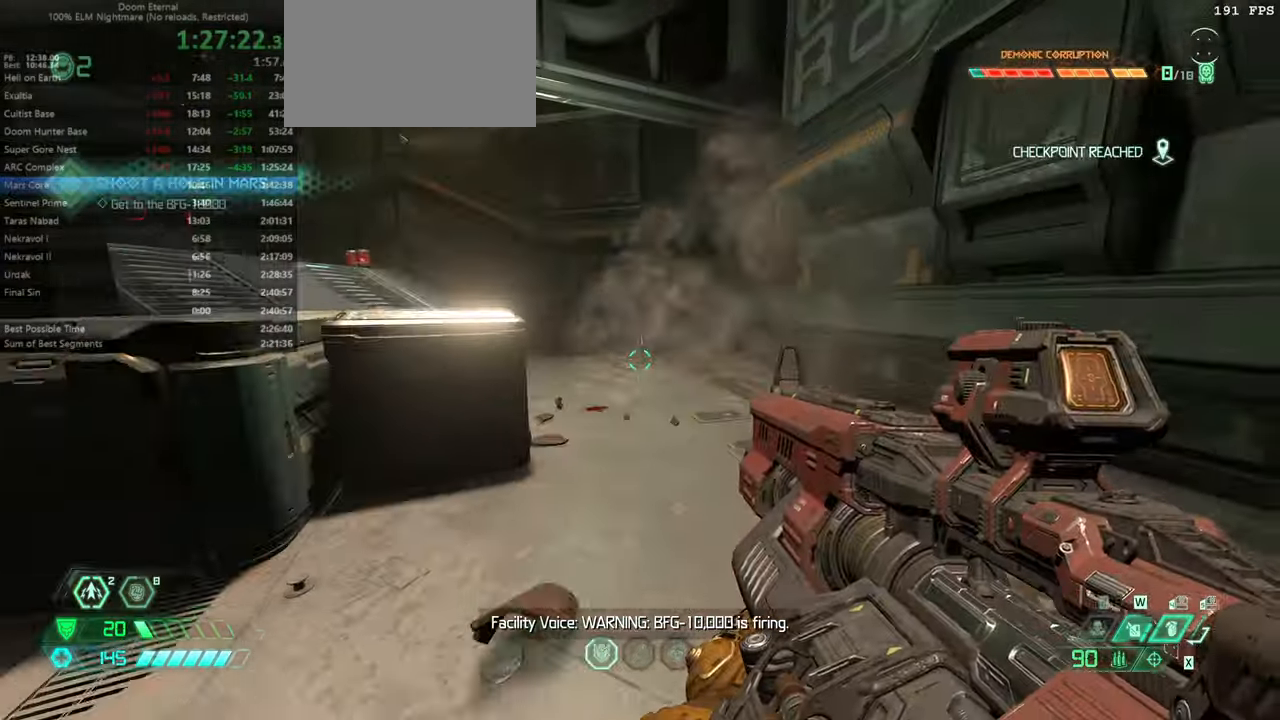
{"keys": ["fw"], "mouse": [], "events": [[66, "jump", "down"], [166, "jump", "up"], [300, "dash", "down"], [466, "dash", "up"]]}
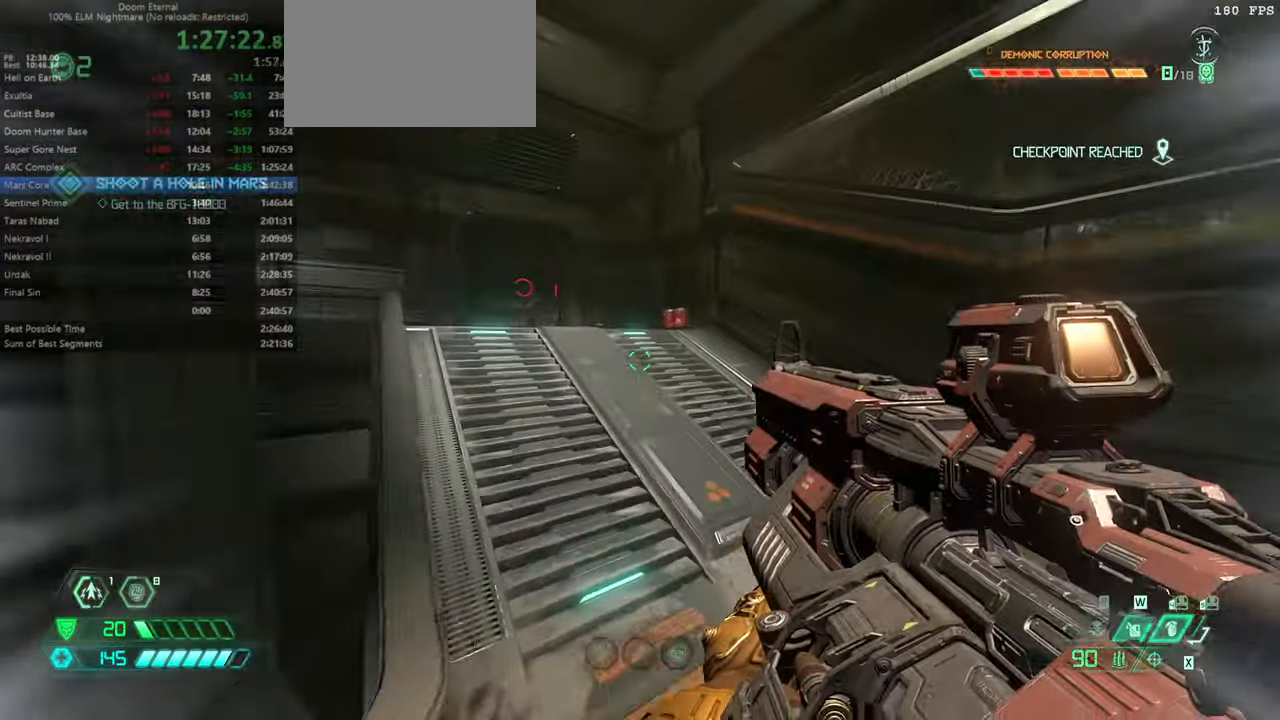
{"keys": ["fw"], "mouse": [], "events": [[100, "ssg", "down"], [200, "ssg", "up"]]}